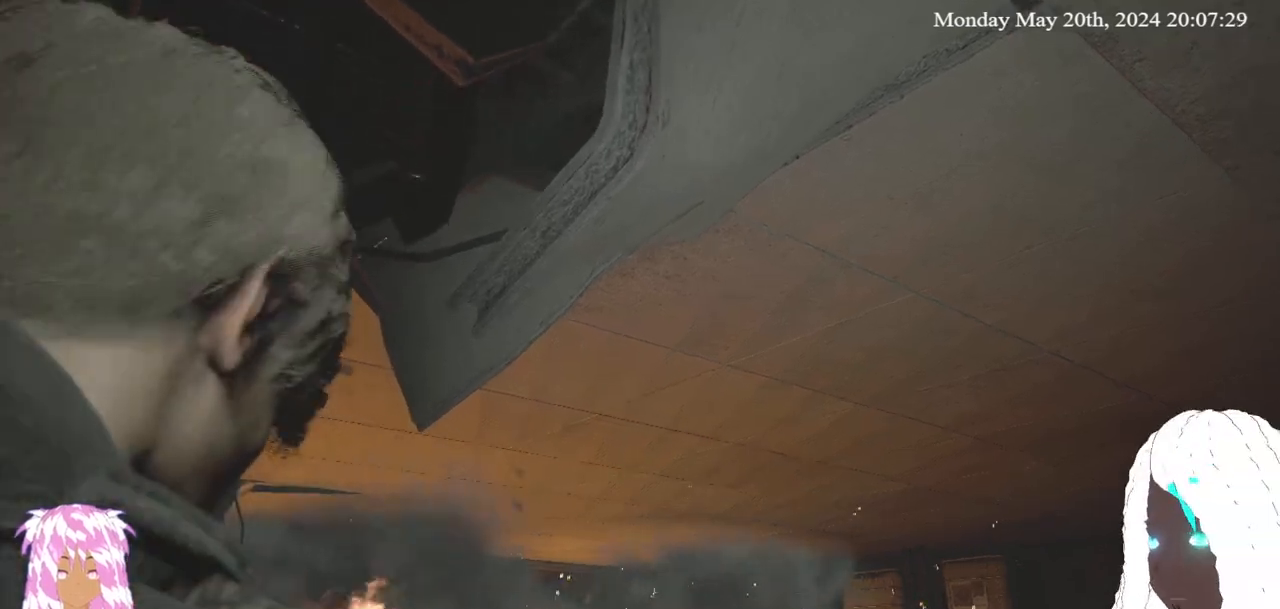
Gameplay with a controller (PlayStation layout); each line is a JSON object with the inputs held at the frame after it. "events" lists button and stick changes between this image and that frame as [ms after this image, input, new state], when the widget could be followed in between. Not read: R3.
{"buttons": [], "left_stick": "down", "right_stick": "center", "events": []}
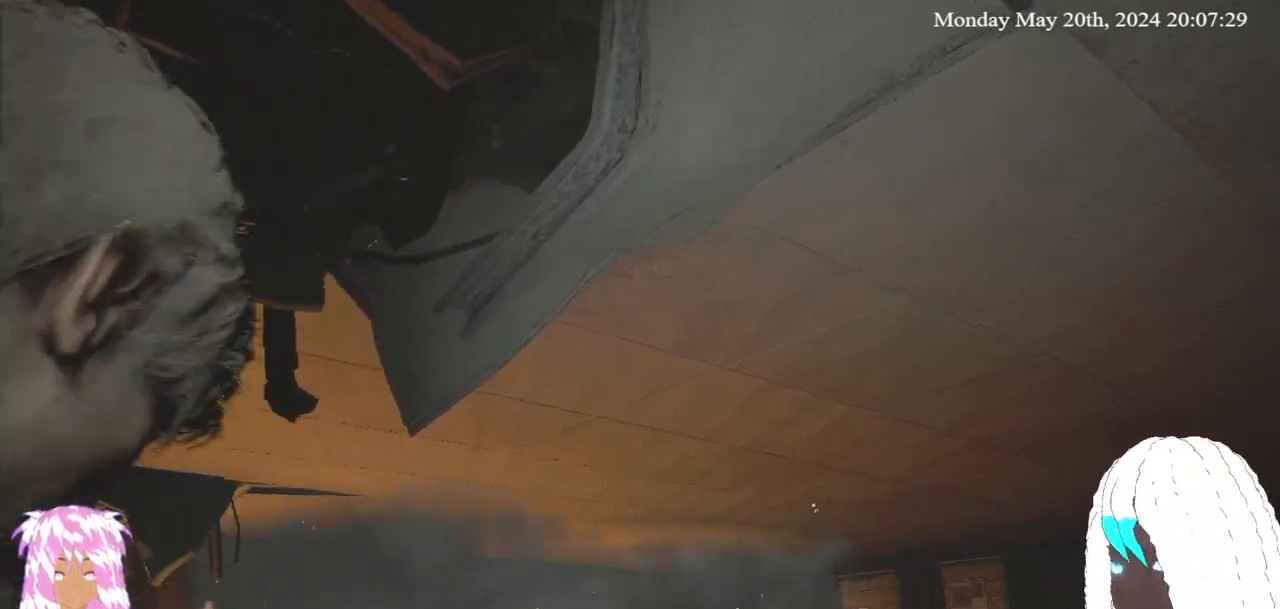
{"buttons": [], "left_stick": "down", "right_stick": "center", "events": [[250, "right_stick", "up"], [300, "right_stick", "center"]]}
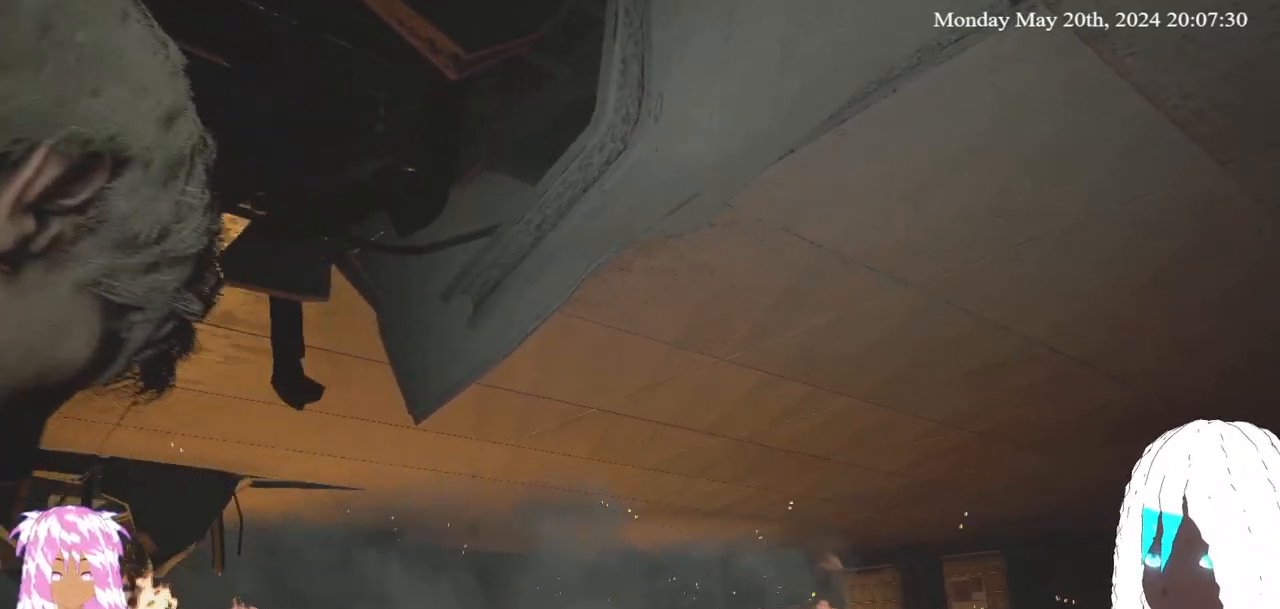
{"buttons": [], "left_stick": "down", "right_stick": "center", "events": []}
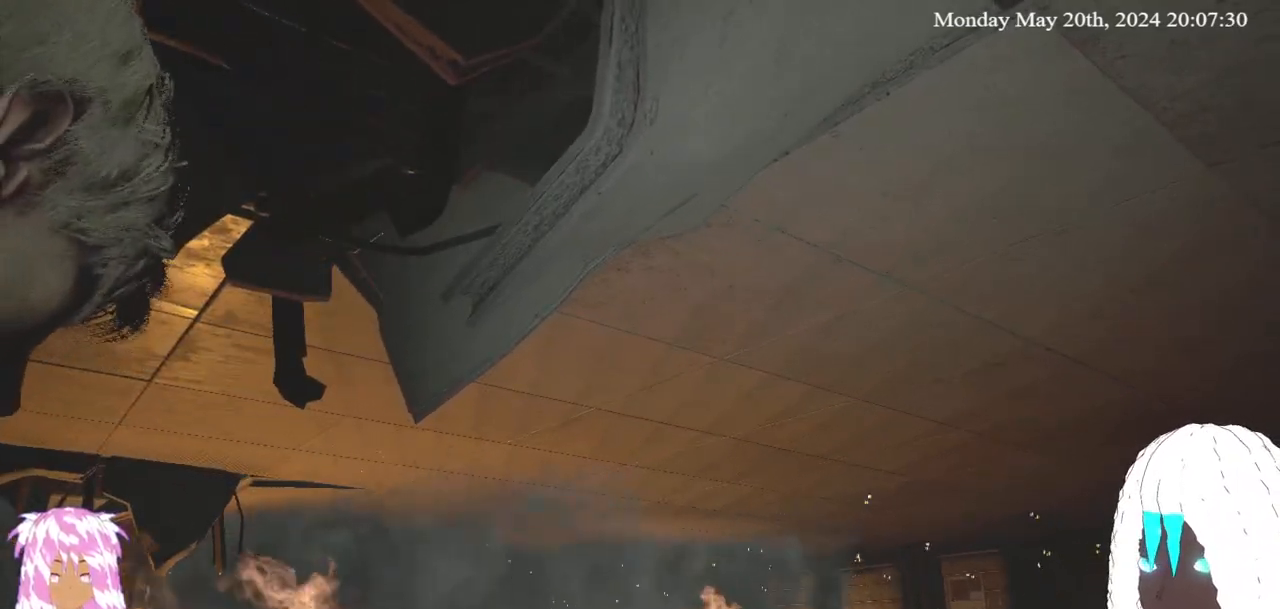
{"buttons": [], "left_stick": "up-left", "right_stick": "up-right", "events": [[400, "right_stick", "up-right"], [433, "left_stick", "up-left"]]}
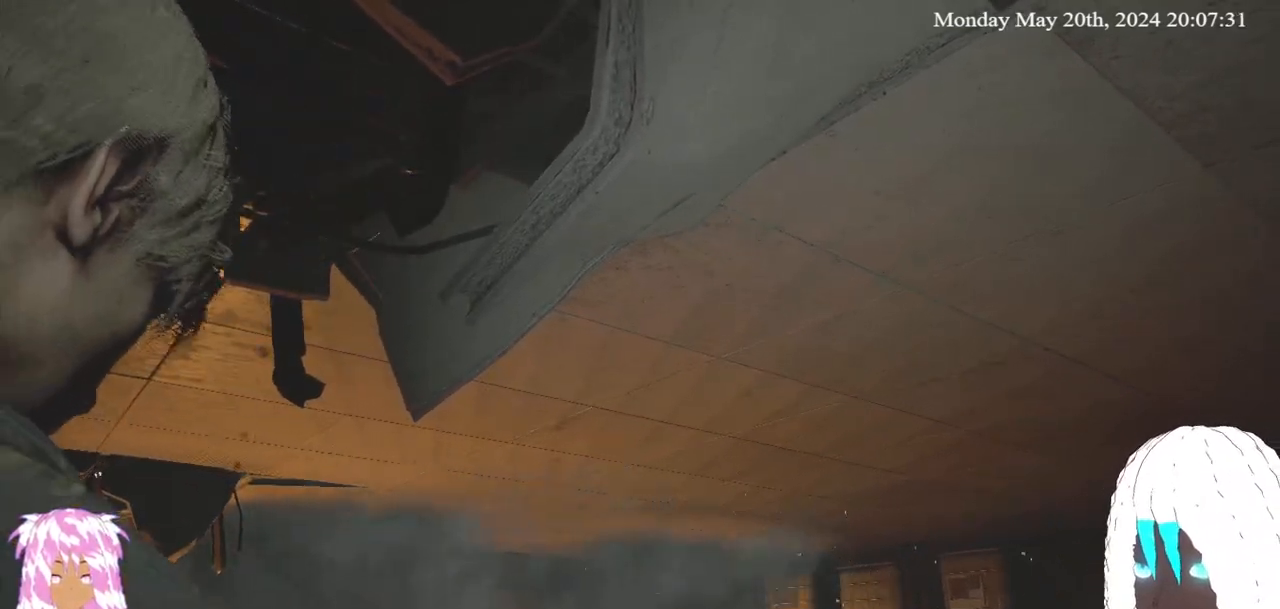
{"buttons": [], "left_stick": "left", "right_stick": "right", "events": [[200, "left_stick", "left"], [483, "right_stick", "right"]]}
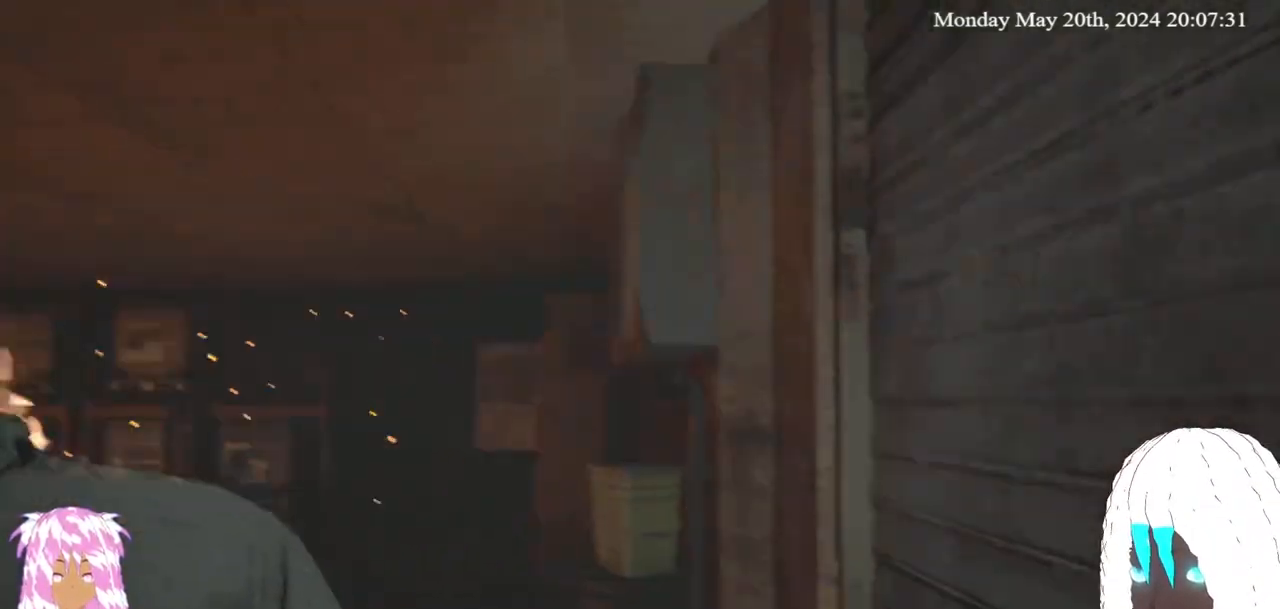
{"buttons": [], "left_stick": "down-left", "right_stick": "center", "events": [[150, "left_stick", "down-left"], [283, "right_stick", "center"]]}
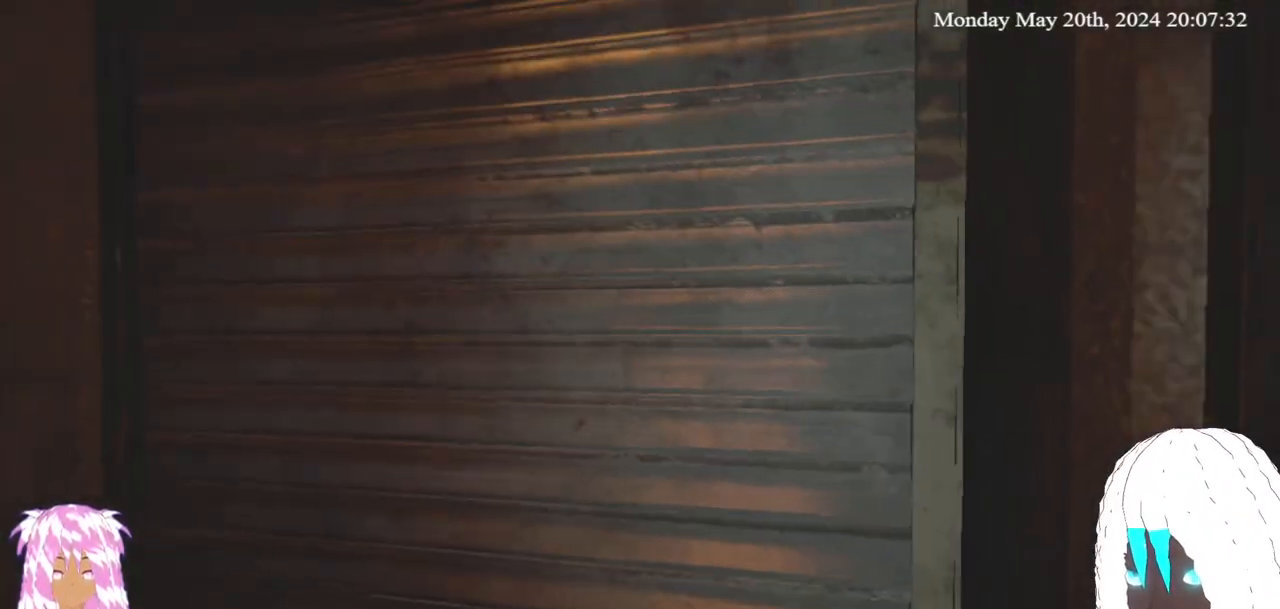
{"buttons": [], "left_stick": "center", "right_stick": "up-right", "events": [[33, "left_stick", "down"], [350, "right_stick", "up-right"], [383, "left_stick", "center"]]}
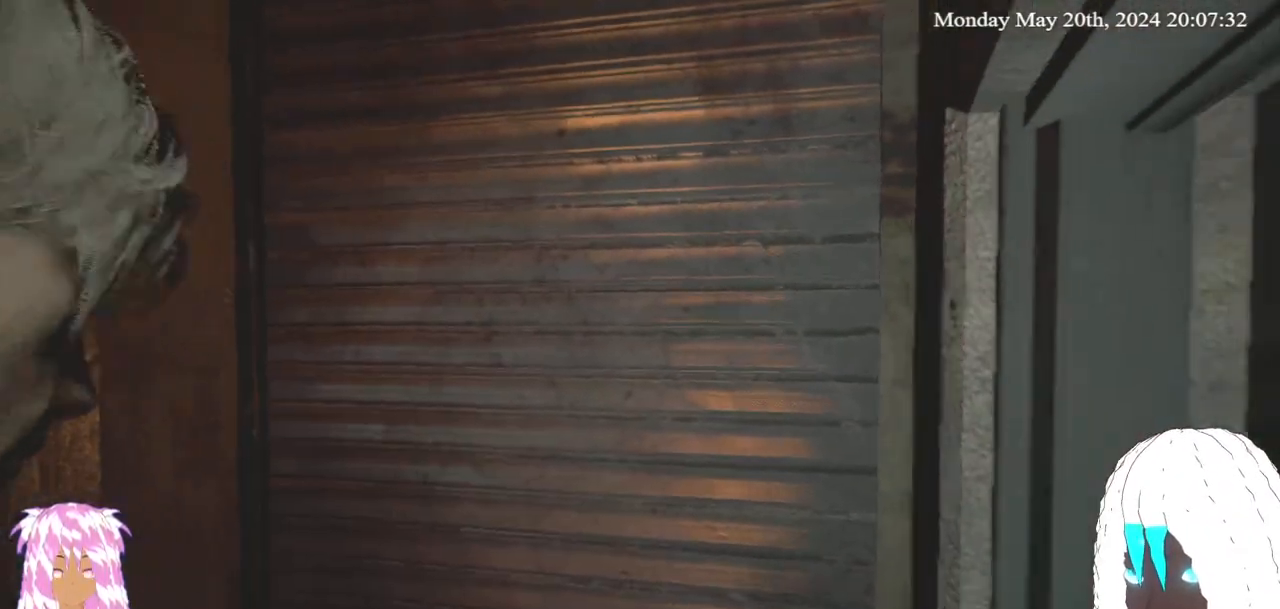
{"buttons": [], "left_stick": "center", "right_stick": "center", "events": [[83, "left_stick", "up-right"], [100, "right_stick", "center"], [183, "left_stick", "center"]]}
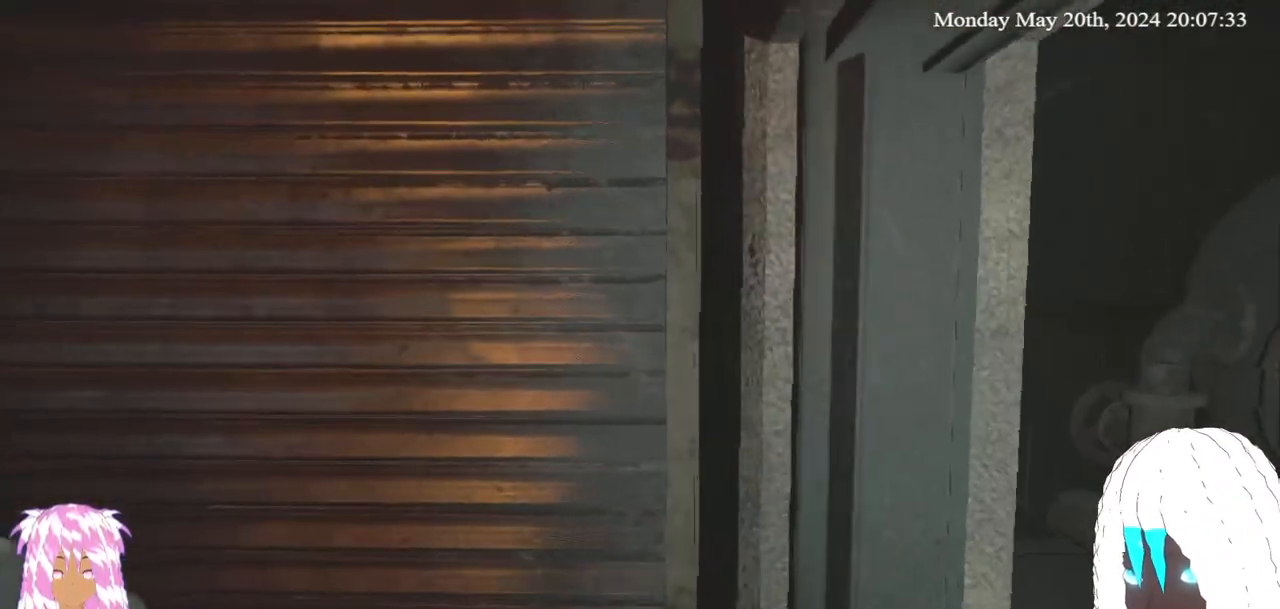
{"buttons": [], "left_stick": "center", "right_stick": "center", "events": [[17, "left_stick", "down"], [133, "left_stick", "center"]]}
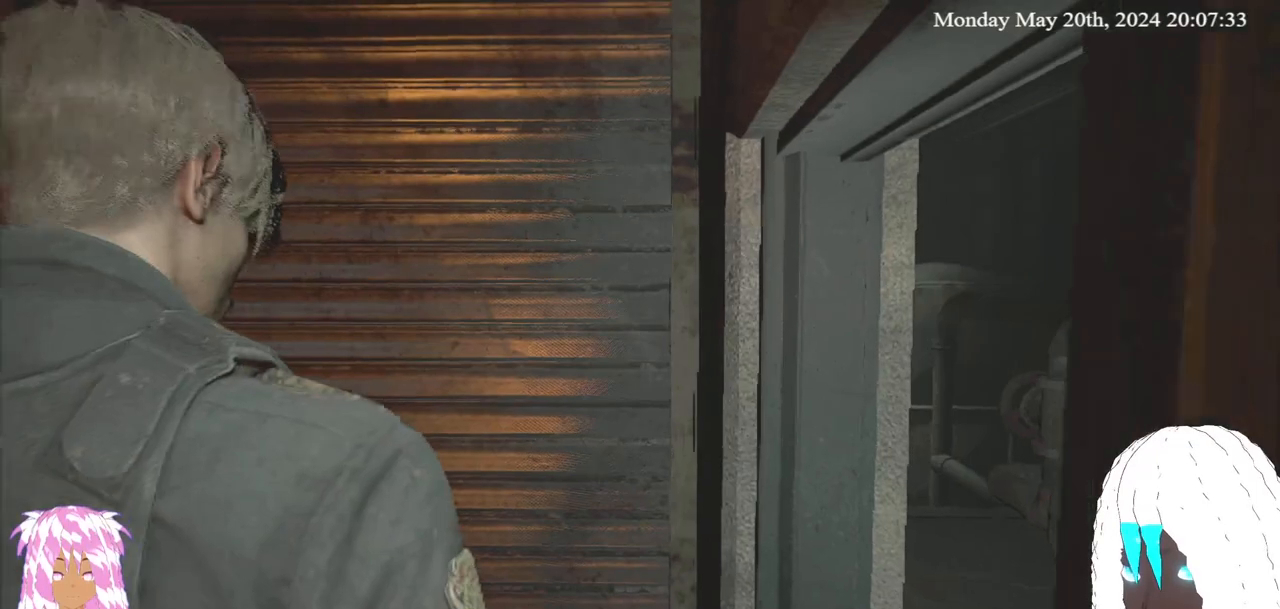
{"buttons": [], "left_stick": "center", "right_stick": "center", "events": []}
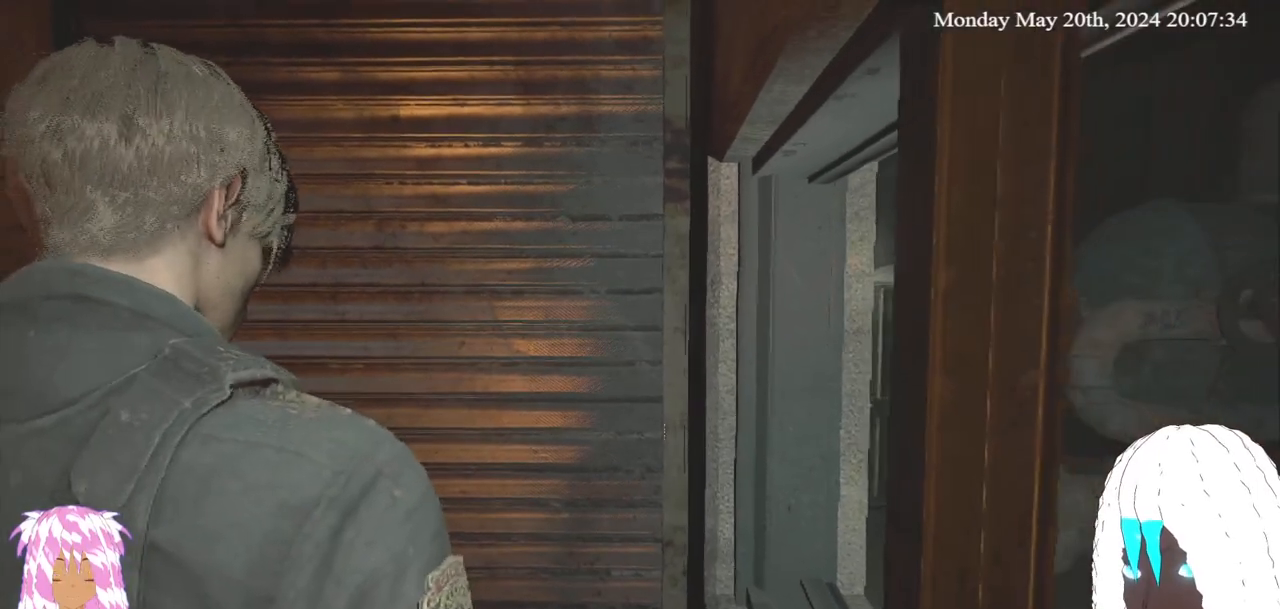
{"buttons": [], "left_stick": "center", "right_stick": "center", "events": []}
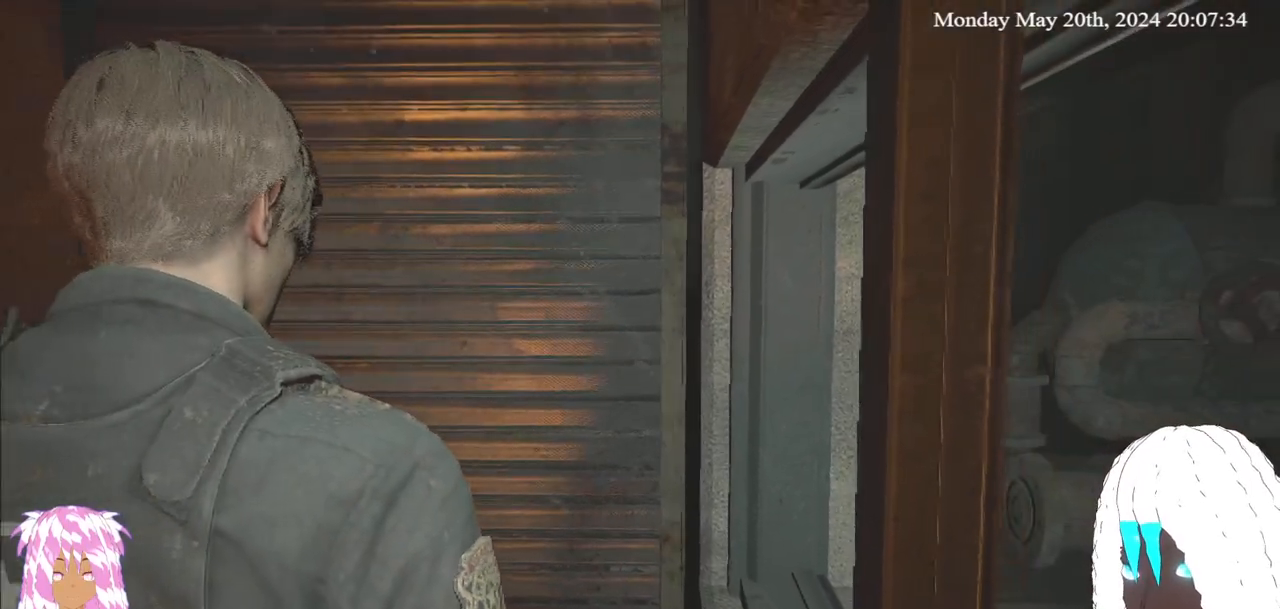
{"buttons": [], "left_stick": "center", "right_stick": "center", "events": []}
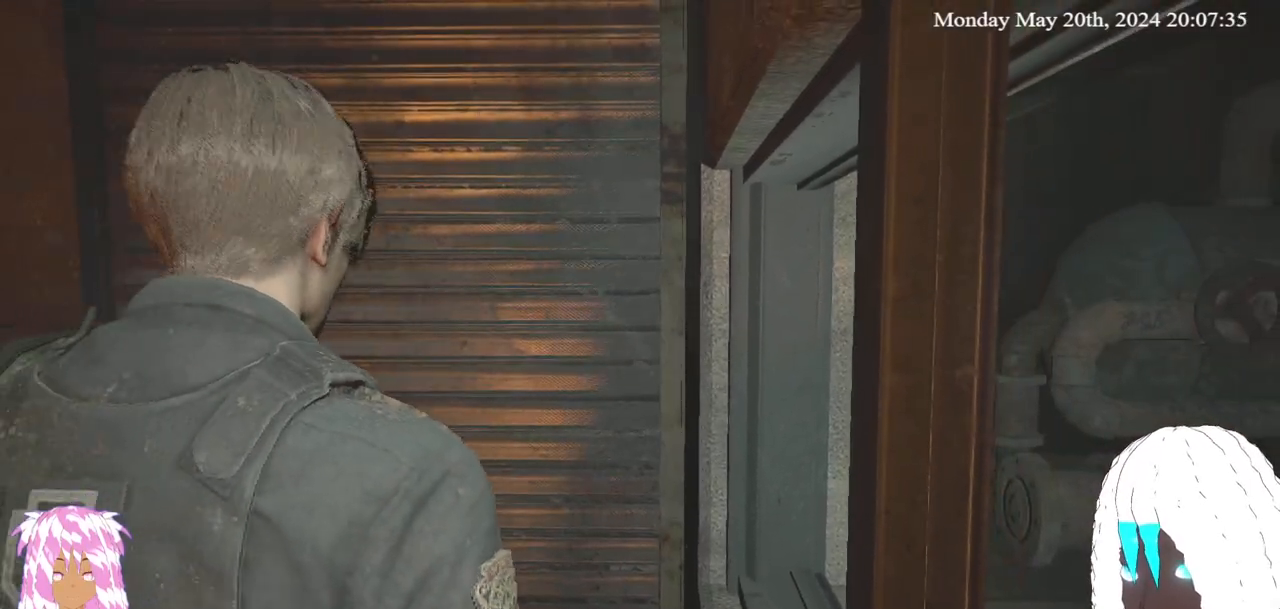
{"buttons": [], "left_stick": "center", "right_stick": "center", "events": []}
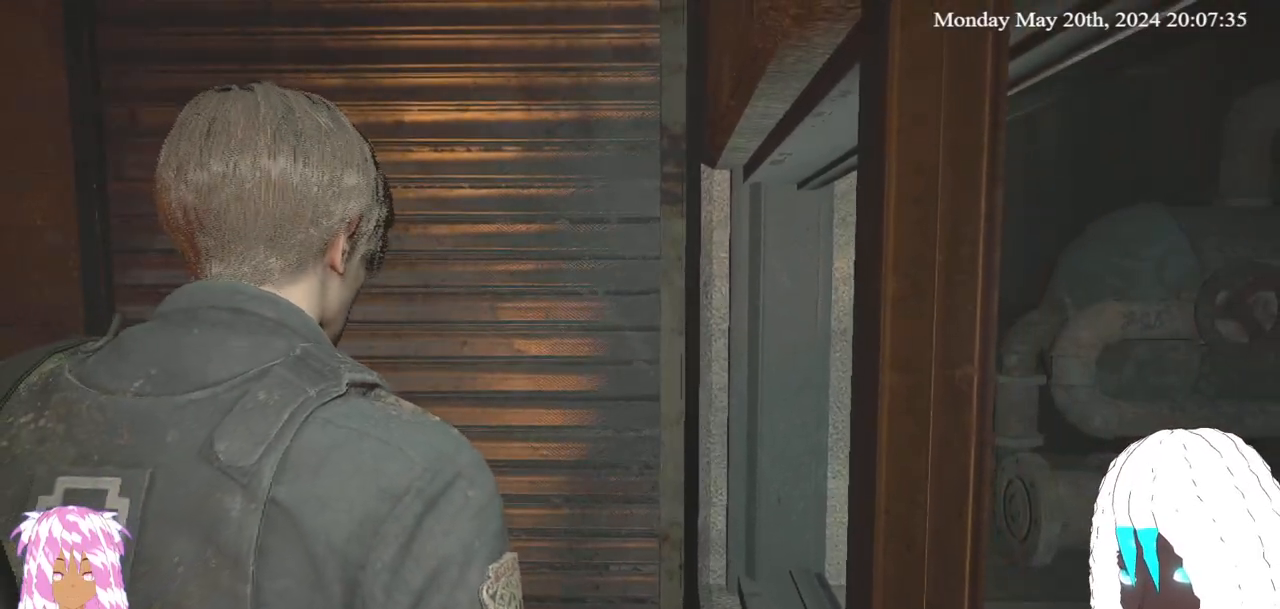
{"buttons": [], "left_stick": "center", "right_stick": "center", "events": []}
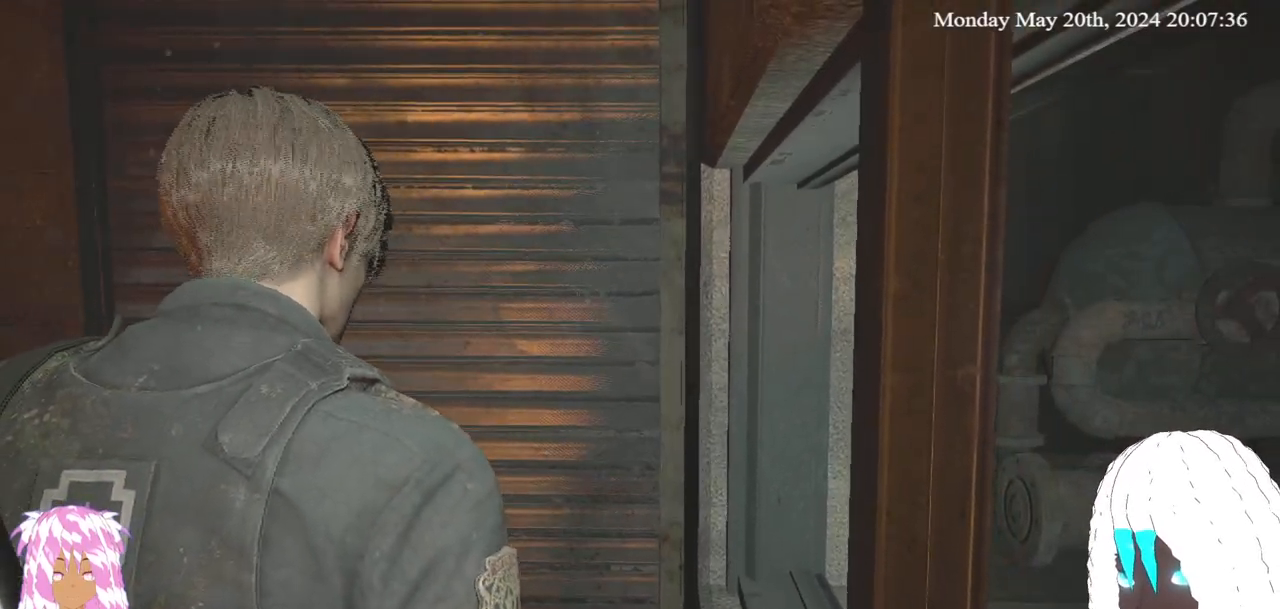
{"buttons": [], "left_stick": "center", "right_stick": "center", "events": []}
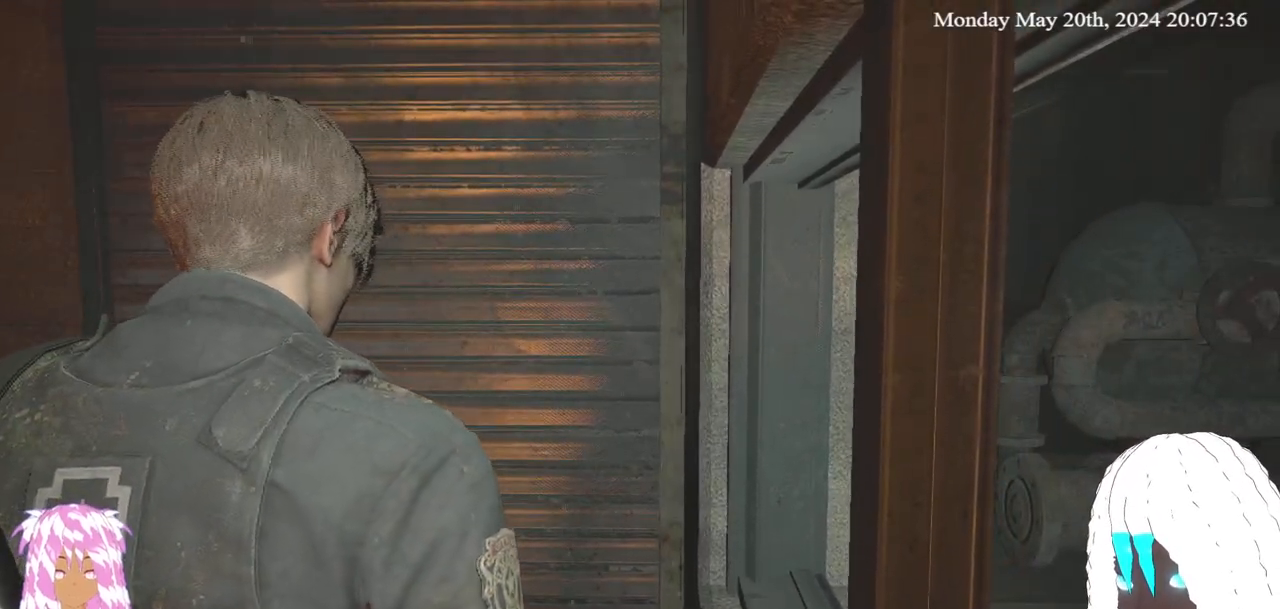
{"buttons": [], "left_stick": "center", "right_stick": "center", "events": []}
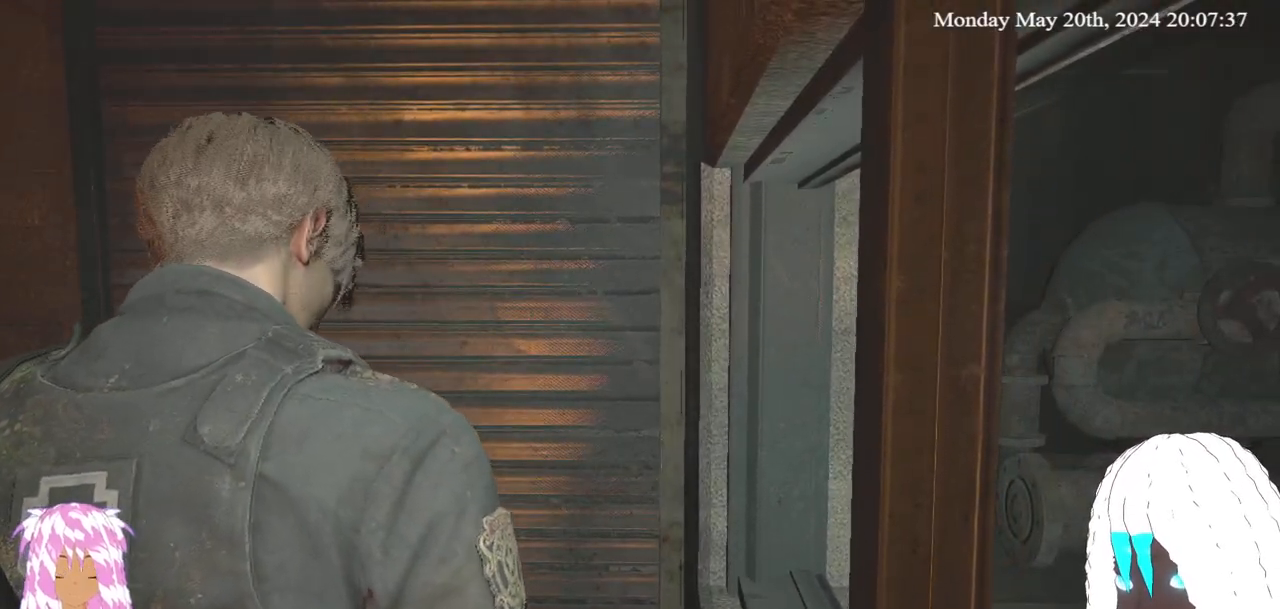
{"buttons": [], "left_stick": "up", "right_stick": "center", "events": [[417, "left_stick", "up"]]}
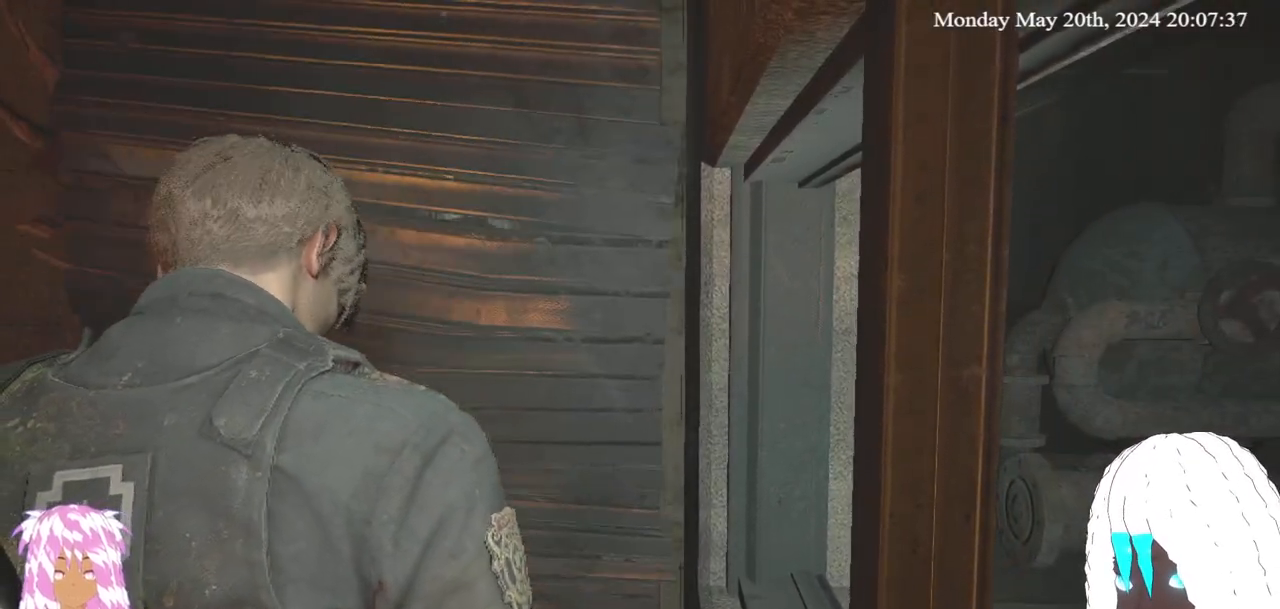
{"buttons": ["L3"], "left_stick": "up", "right_stick": "center", "events": [[183, "L3", "down"]]}
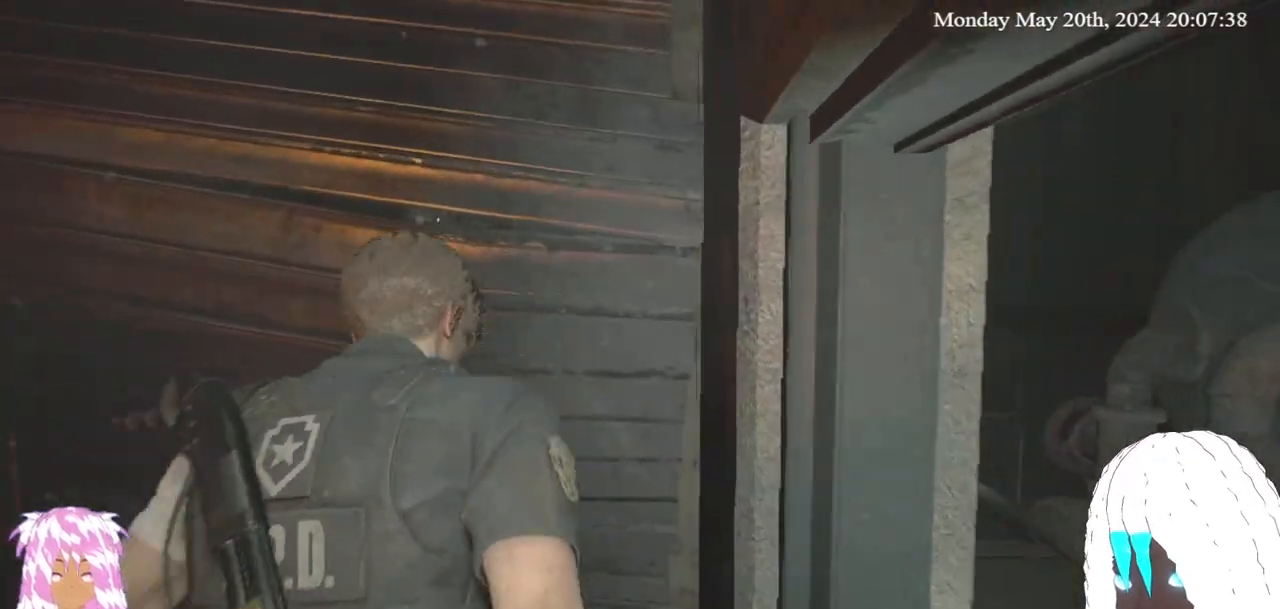
{"buttons": [], "left_stick": "up", "right_stick": "center", "events": [[17, "L3", "up"]]}
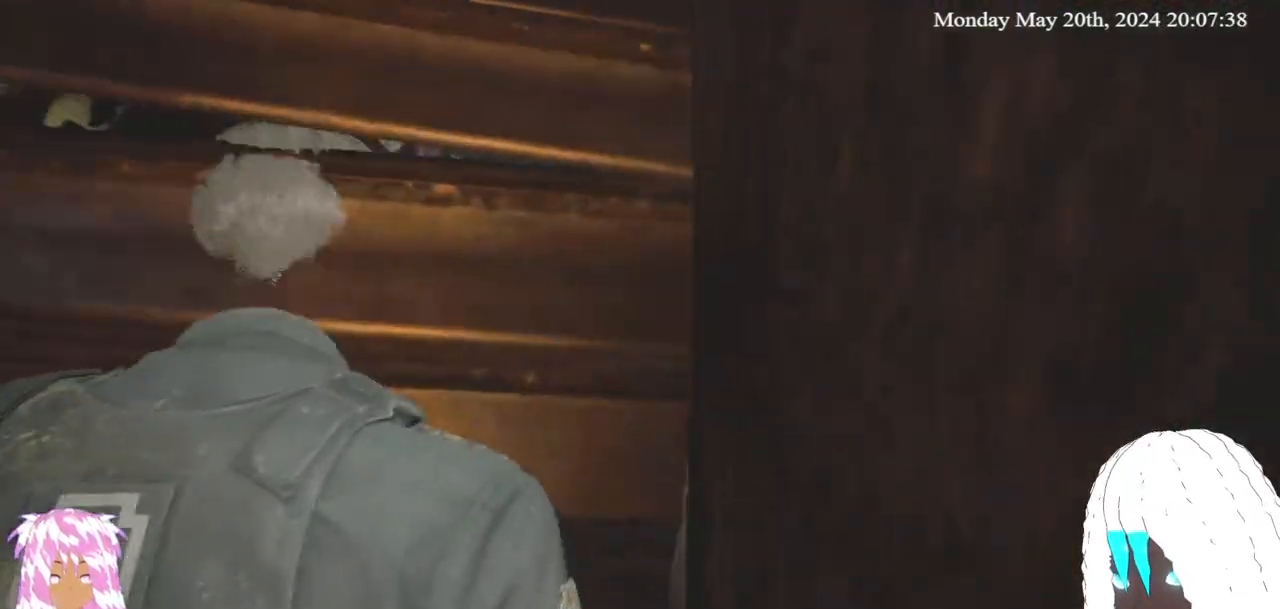
{"buttons": [], "left_stick": "up", "right_stick": "center", "events": [[300, "right_stick", "up-right"], [433, "right_stick", "center"]]}
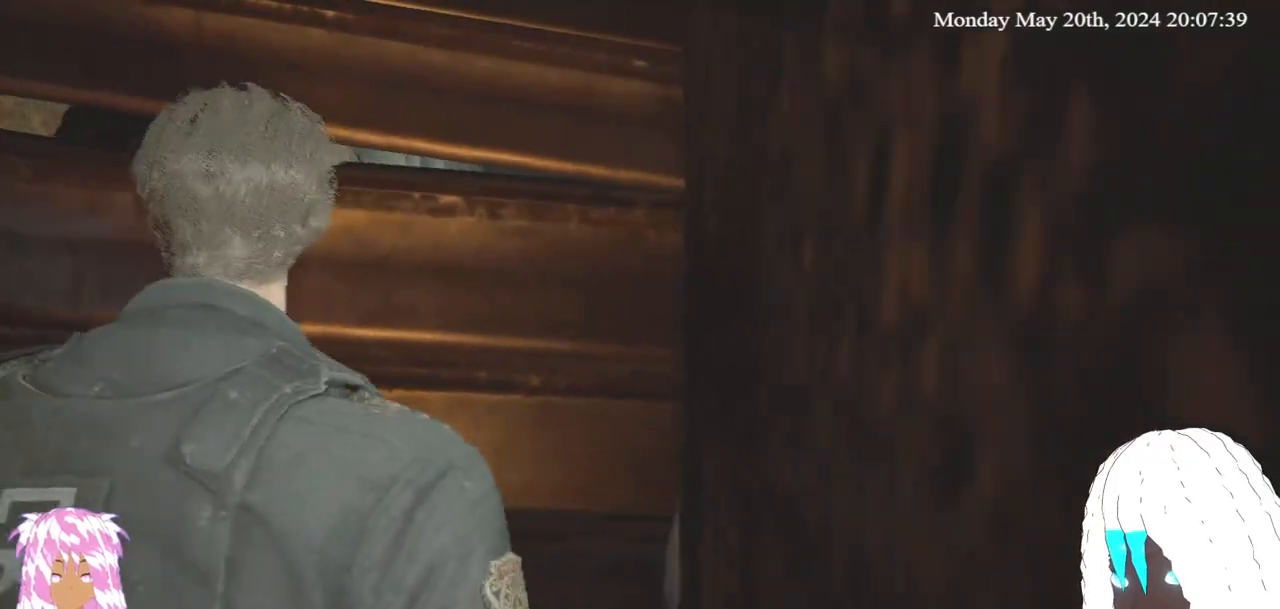
{"buttons": [], "left_stick": "up", "right_stick": "center", "events": []}
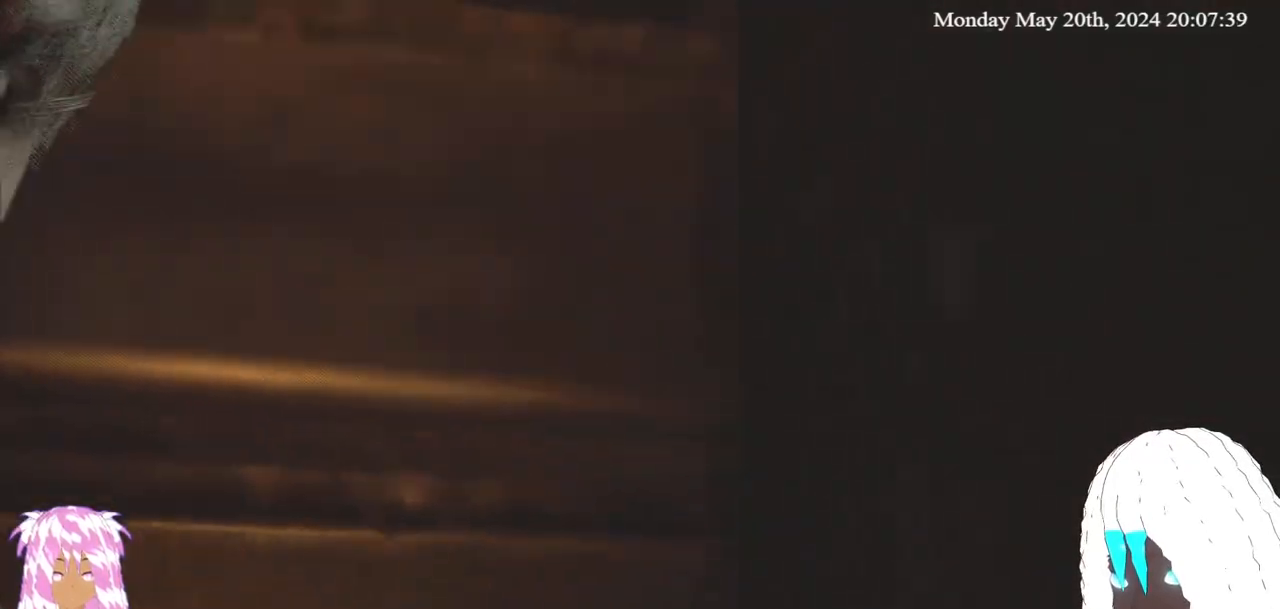
{"buttons": [], "left_stick": "up", "right_stick": "center", "events": []}
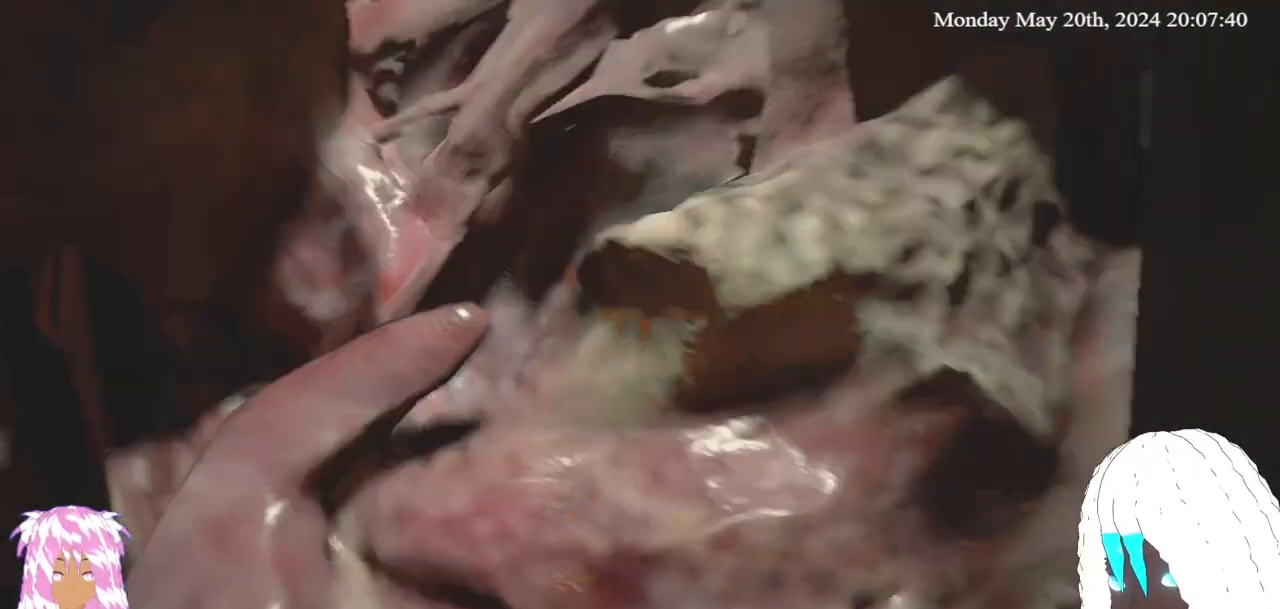
{"buttons": [], "left_stick": "up", "right_stick": "center", "events": [[283, "right_stick", "down-left"], [333, "right_stick", "left"], [500, "right_stick", "center"]]}
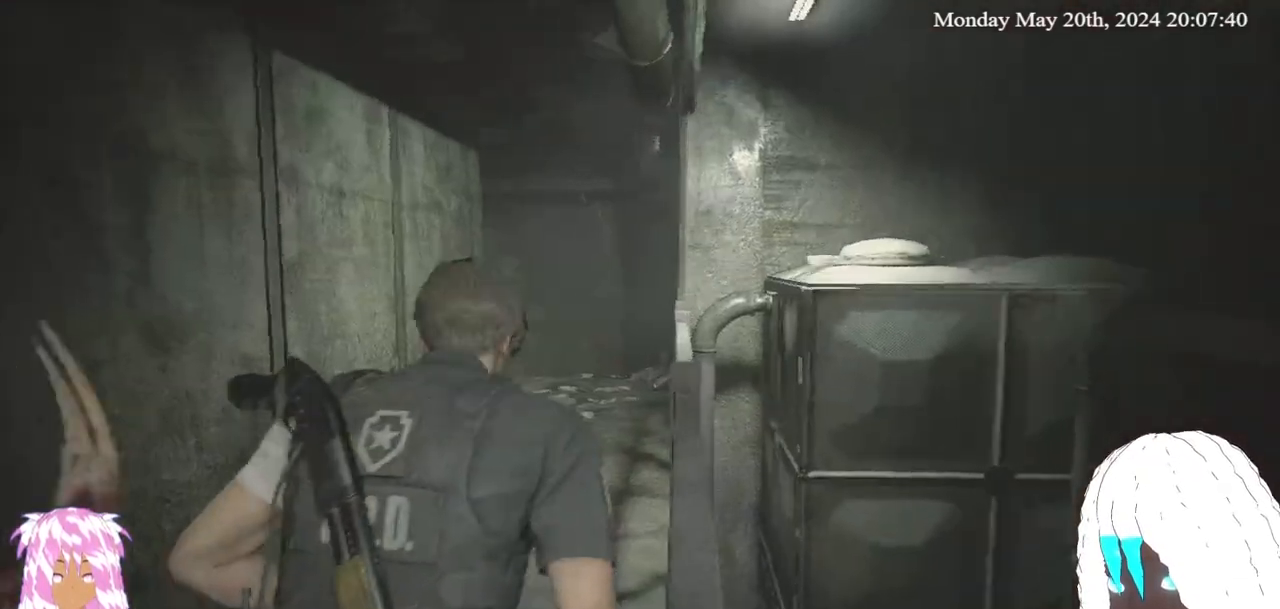
{"buttons": [], "left_stick": "up", "right_stick": "left", "events": [[217, "right_stick", "down-left"], [400, "right_stick", "left"]]}
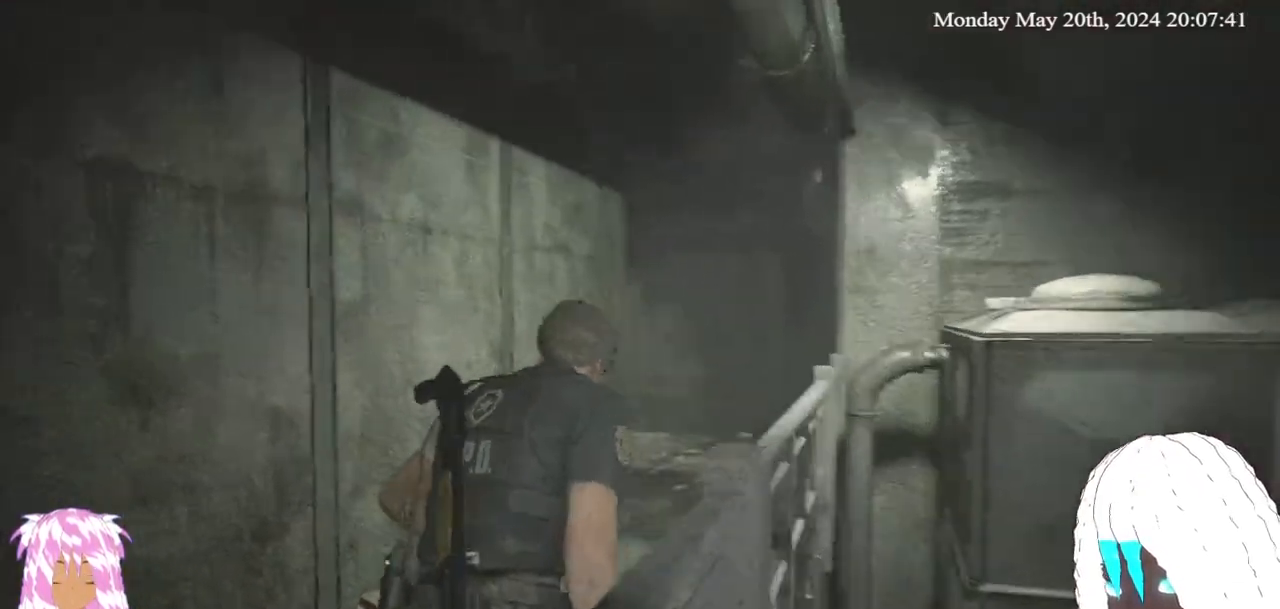
{"buttons": [], "left_stick": "up", "right_stick": "center", "events": [[17, "right_stick", "center"]]}
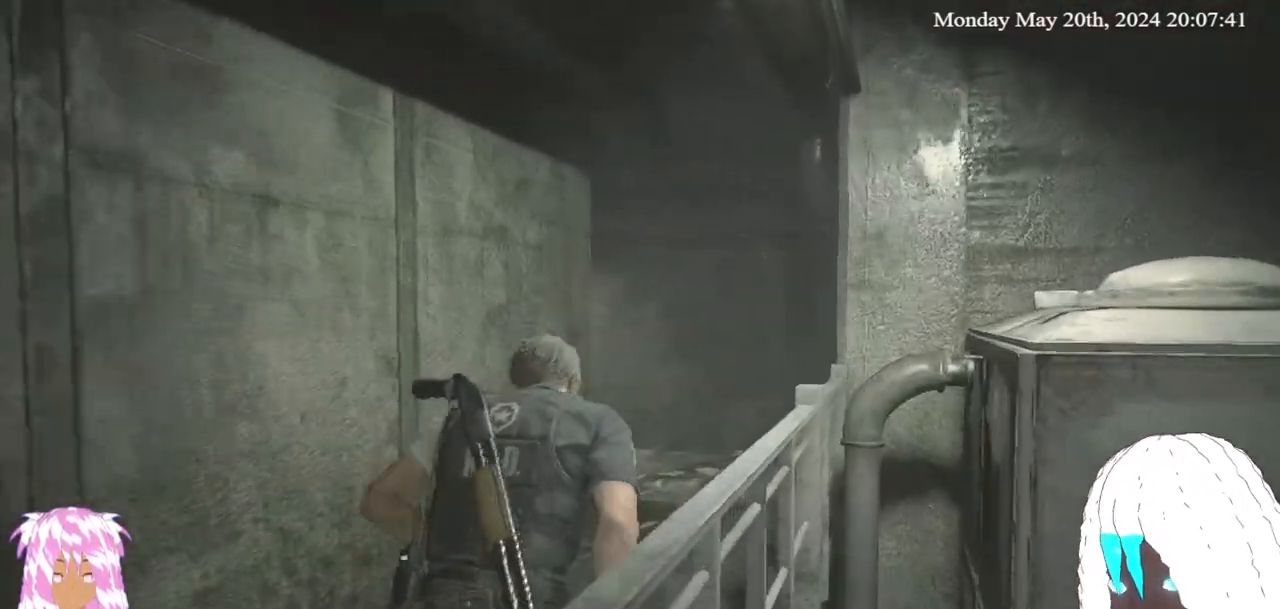
{"buttons": [], "left_stick": "up", "right_stick": "down-left", "events": [[383, "right_stick", "down-left"]]}
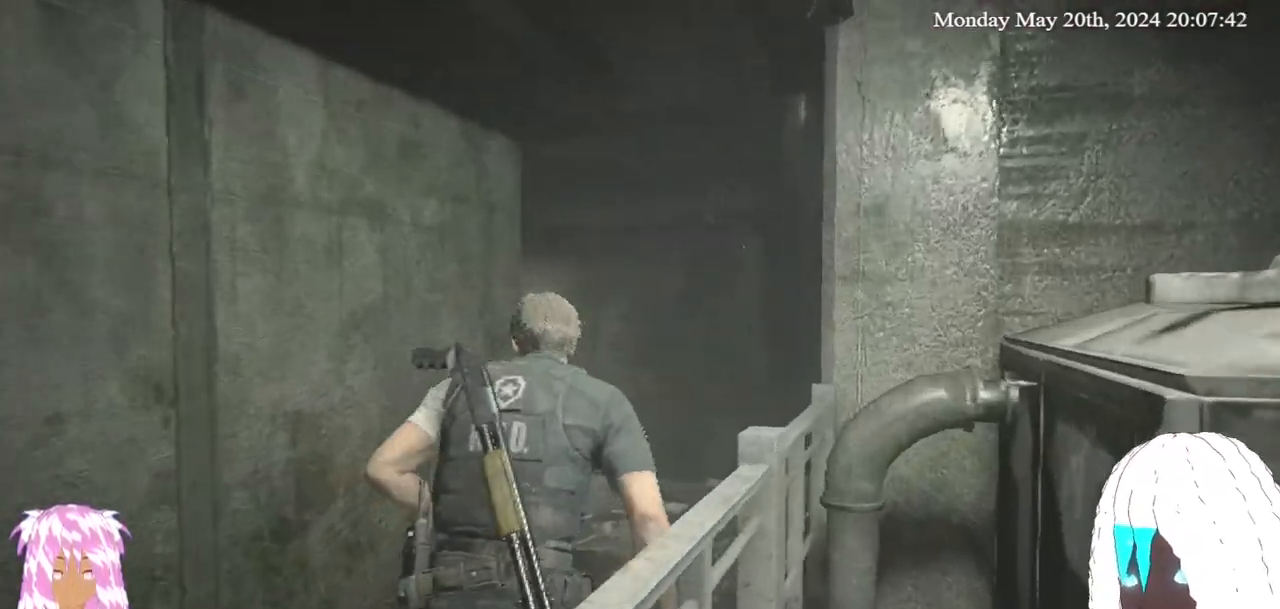
{"buttons": [], "left_stick": "up", "right_stick": "left", "events": [[17, "right_stick", "left"], [117, "right_stick", "center"], [400, "right_stick", "down-left"], [467, "right_stick", "left"]]}
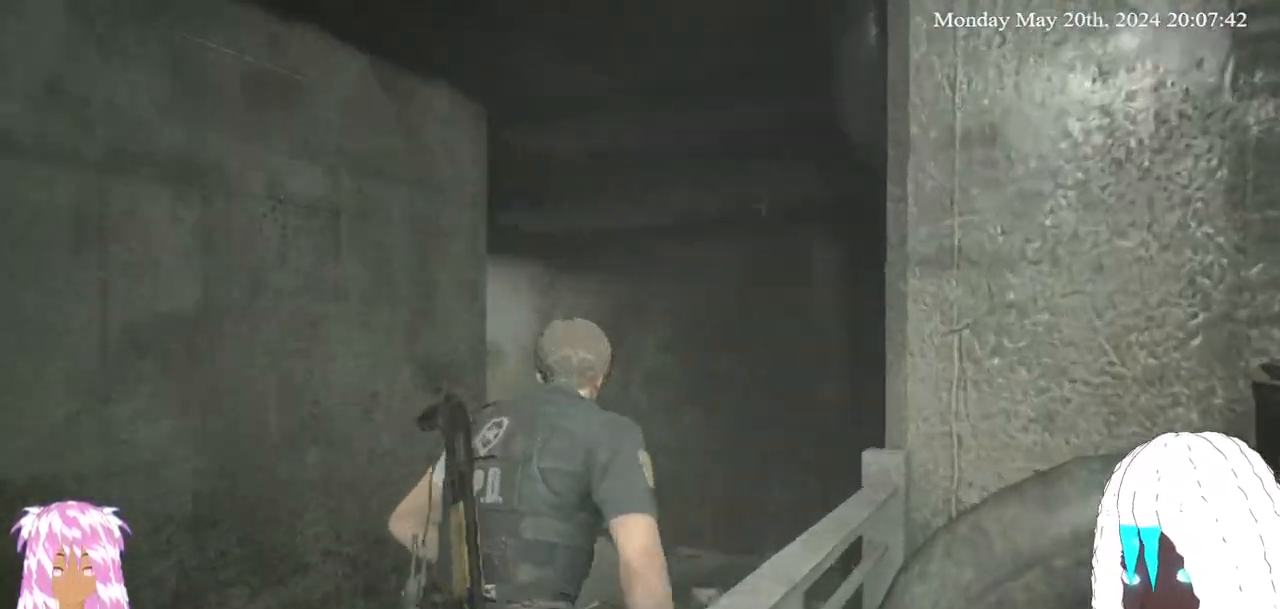
{"buttons": [], "left_stick": "up", "right_stick": "left", "events": [[100, "right_stick", "center"], [383, "right_stick", "left"]]}
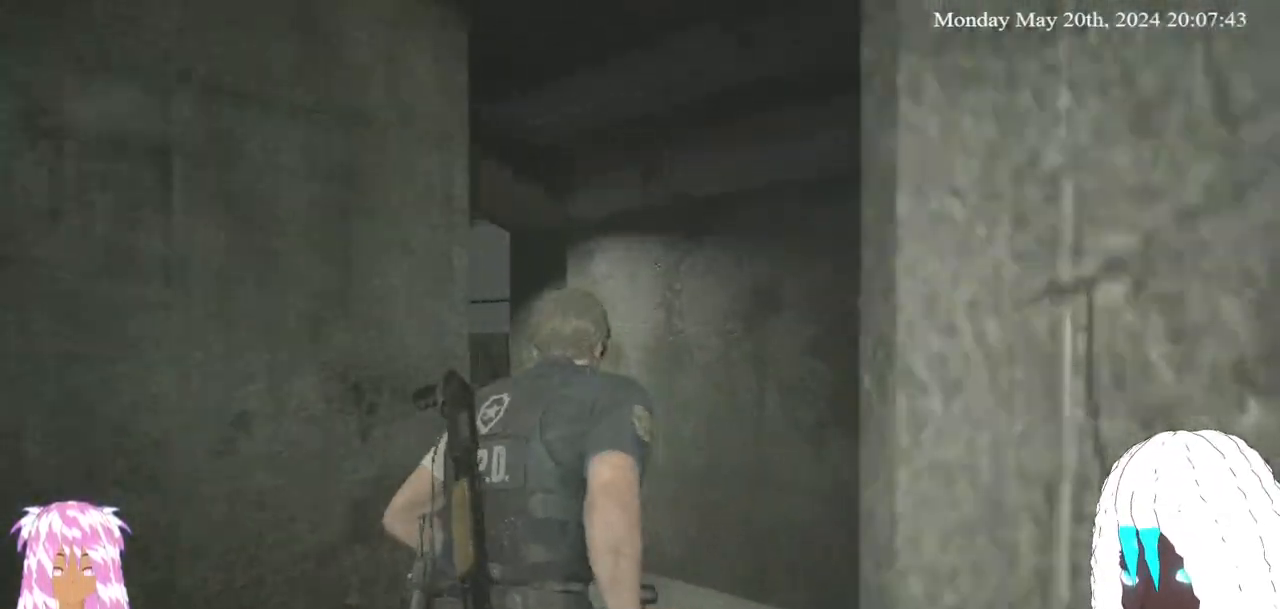
{"buttons": [], "left_stick": "up", "right_stick": "center", "events": [[83, "right_stick", "center"], [183, "right_stick", "left"], [317, "right_stick", "center"]]}
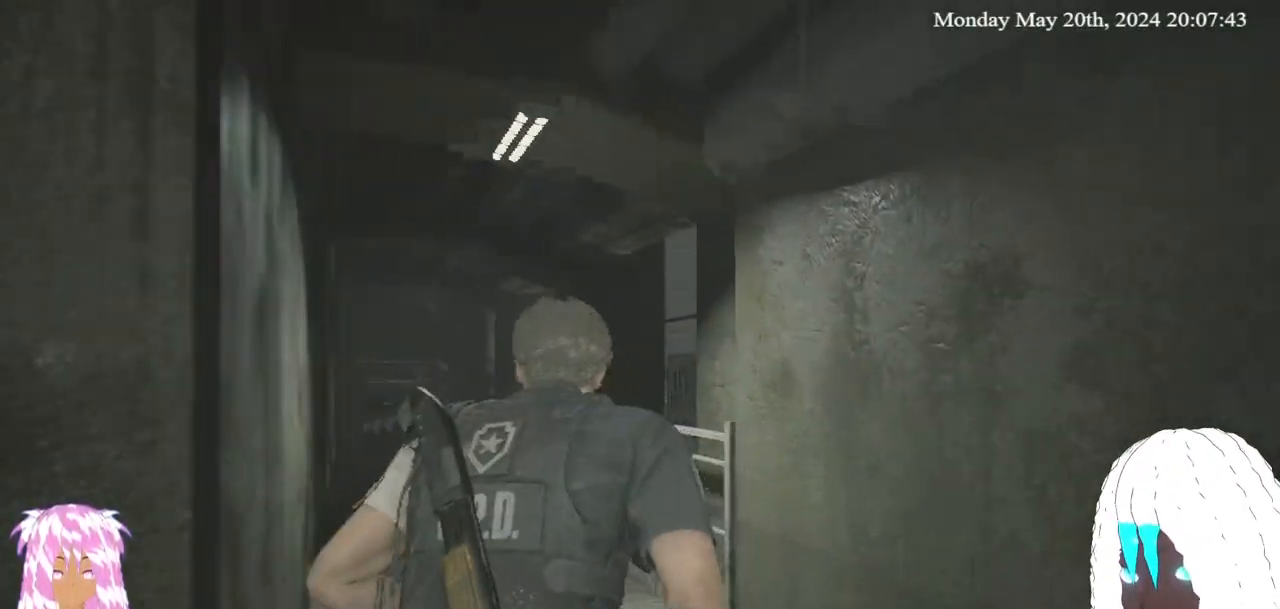
{"buttons": [], "left_stick": "up", "right_stick": "center", "events": [[133, "right_stick", "up-left"], [350, "right_stick", "center"]]}